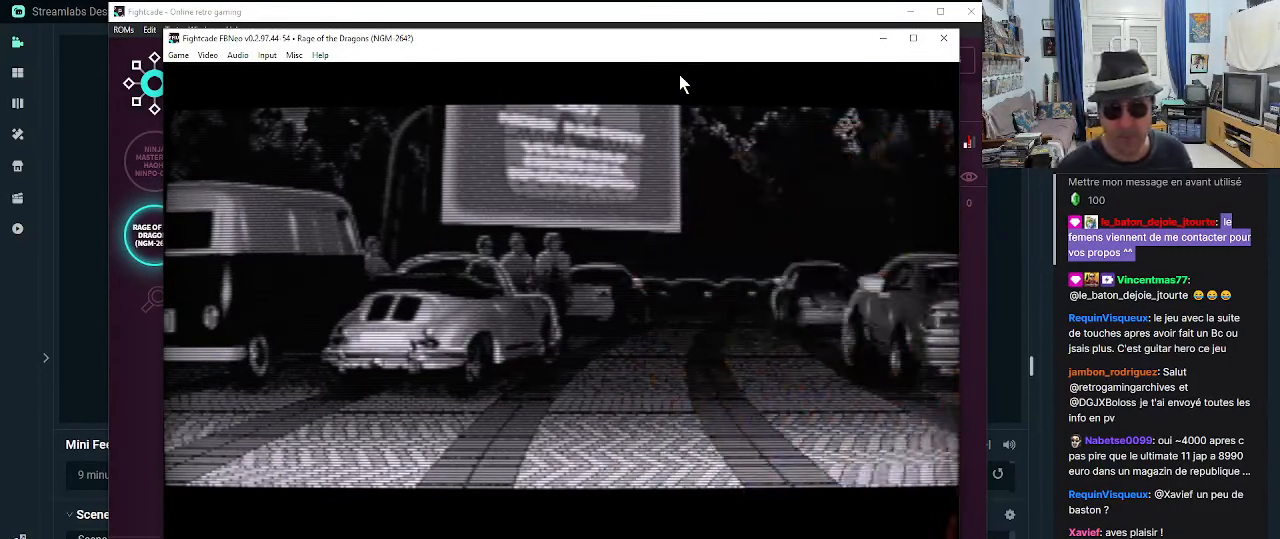
Gameplay with a controller (arcade stick); each line is a JSON object with the inputs held at the frame after it. "events" lists button and stick changes between this image and that frame as [ms after this image, input, new state], when the widget could be followed in between. Not read: L3 R3.
{"buttons": [], "left_stick": "center", "events": [[50, "CROSS", "down"], [50, "R1", "down"], [50, "SQUARE", "down"], [50, "TRIANGLE", "down"], [100, "CROSS", "up"], [100, "R1", "up"], [100, "SQUARE", "up"], [100, "TRIANGLE", "up"], [250, "R1", "down"], [250, "TRIANGLE", "down"], [300, "CROSS", "down"], [300, "SQUARE", "down"], [334, "CROSS", "up"], [334, "R1", "up"], [334, "TRIANGLE", "up"], [384, "SQUARE", "up"]]}
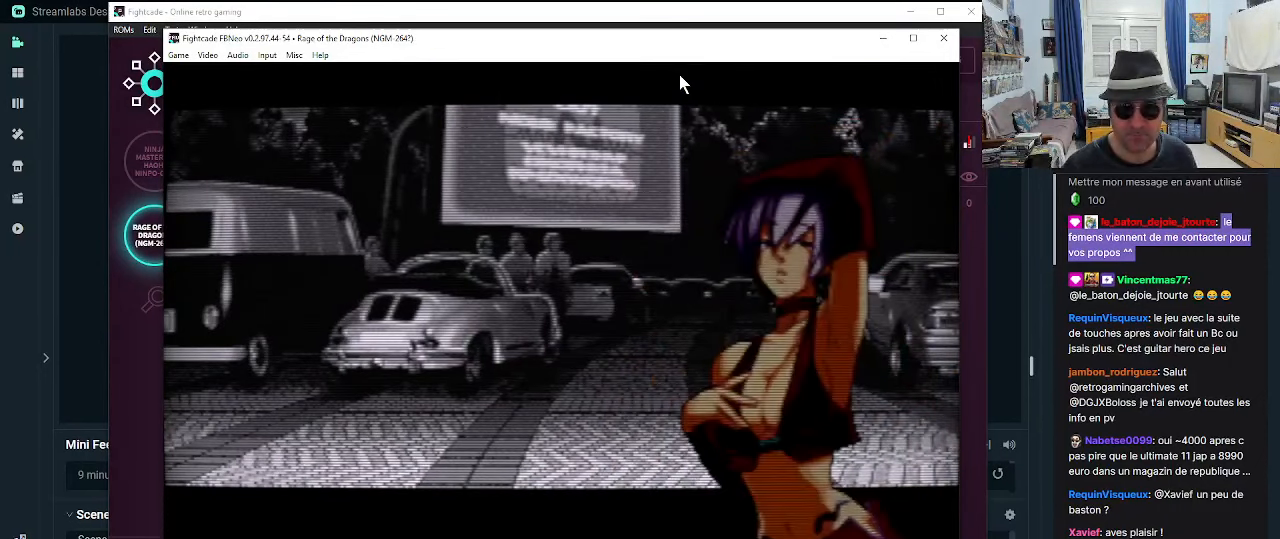
{"buttons": [], "left_stick": "center", "events": []}
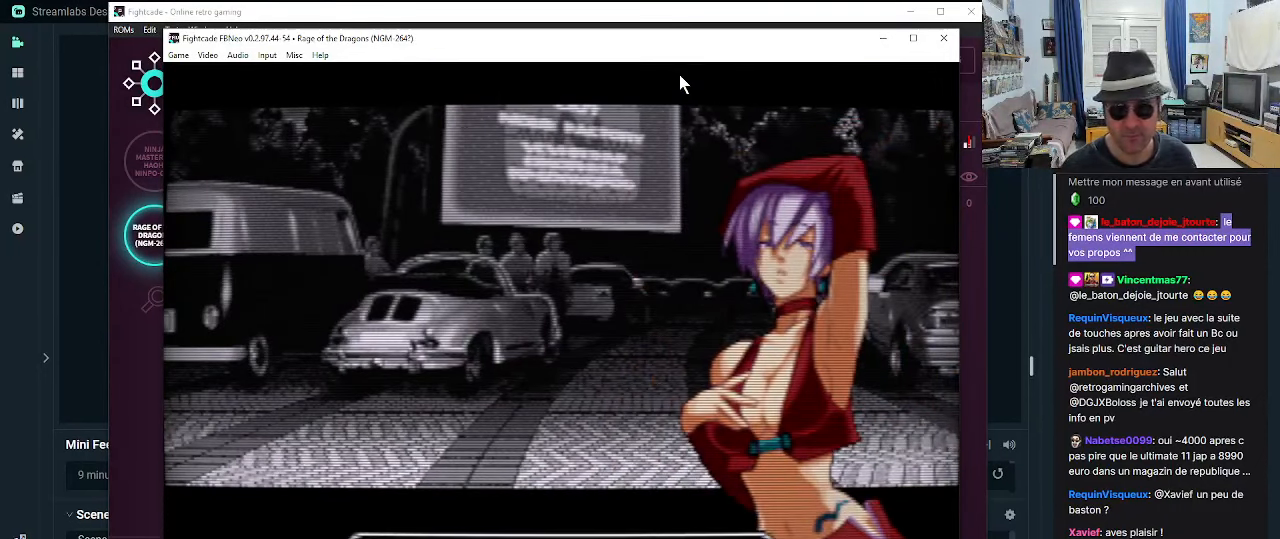
{"buttons": [], "left_stick": "center", "events": [[117, "CROSS", "down"], [117, "R1", "down"], [117, "SQUARE", "down"], [117, "TRIANGLE", "down"], [167, "CROSS", "up"], [167, "SQUARE", "up"], [167, "TRIANGLE", "up"], [200, "R1", "up"]]}
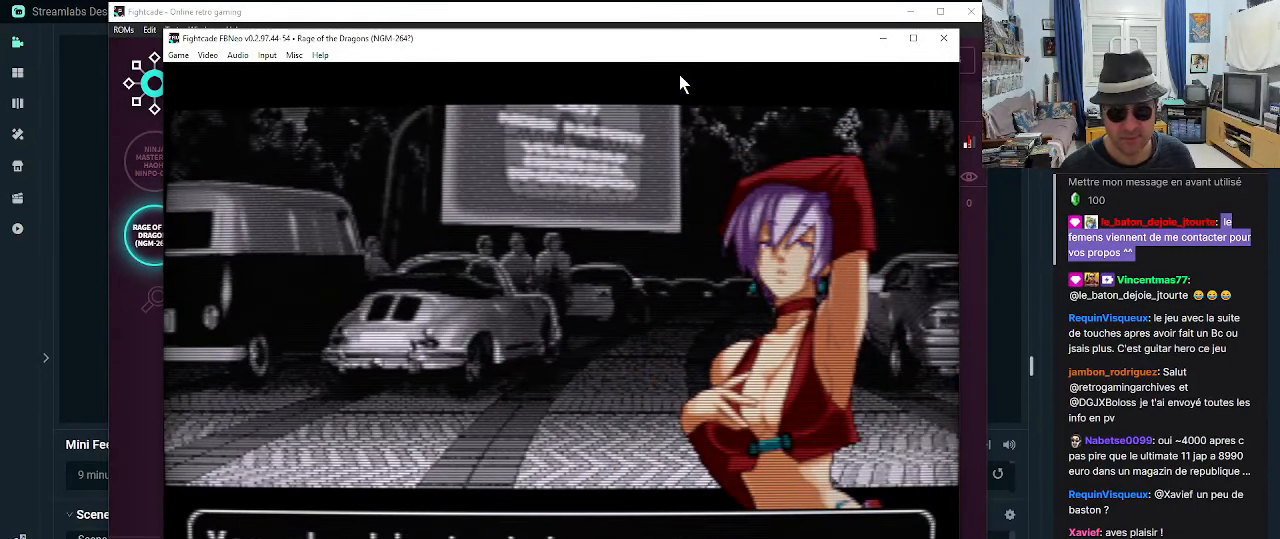
{"buttons": [], "left_stick": "center", "events": [[366, "CROSS", "down"], [366, "SQUARE", "down"], [366, "TRIANGLE", "down"], [416, "CROSS", "up"], [416, "SQUARE", "up"], [416, "TRIANGLE", "up"]]}